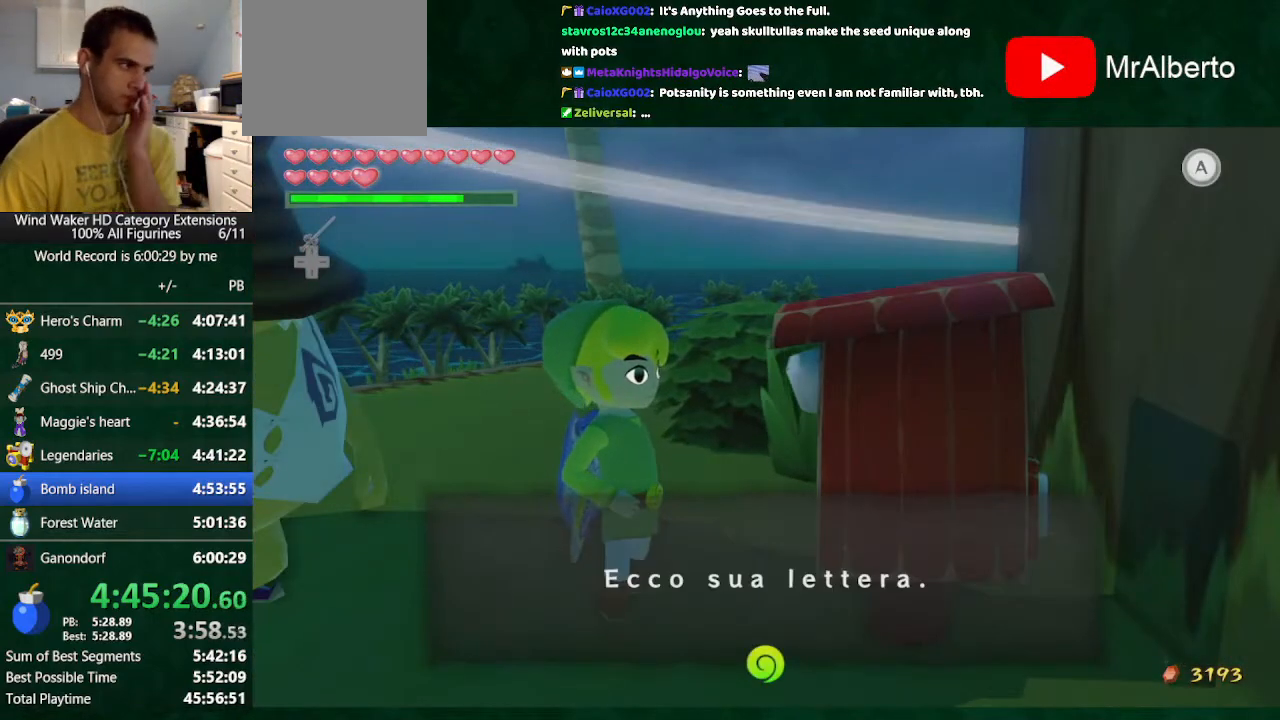
Gameplay with a controller (Nintendo layout); each line is a JSON object with the inputs held at the frame after it. "button_events" lists button changes between this image and that frame as [ms after this image, input, new state], when the widget could be followed in between (sticks are given only as held states). Not read: L3 R3 TOUCHPAD.
{"buttons": ["B"], "left_stick": "center", "right_stick": "center", "button_events": []}
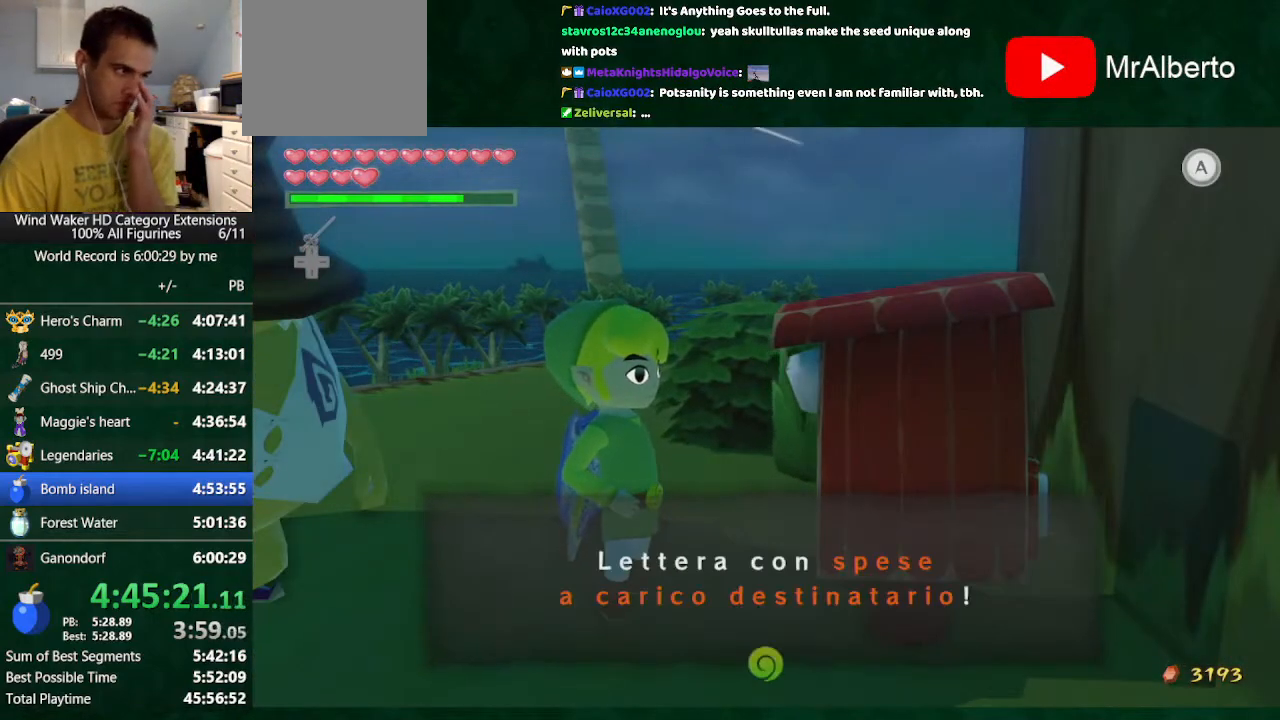
{"buttons": ["B"], "left_stick": "center", "right_stick": "center", "button_events": [[100, "A", "down"], [267, "A", "up"]]}
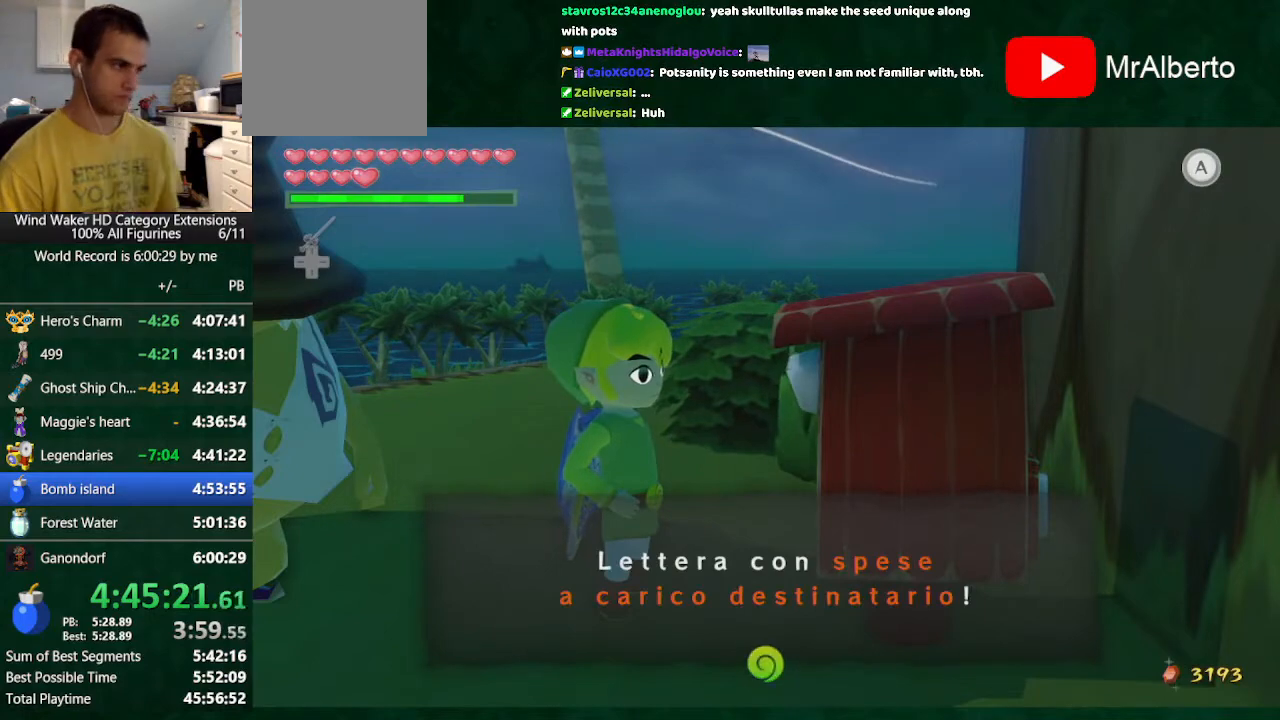
{"buttons": ["A", "B"], "left_stick": "center", "right_stick": "center", "button_events": [[467, "A", "down"]]}
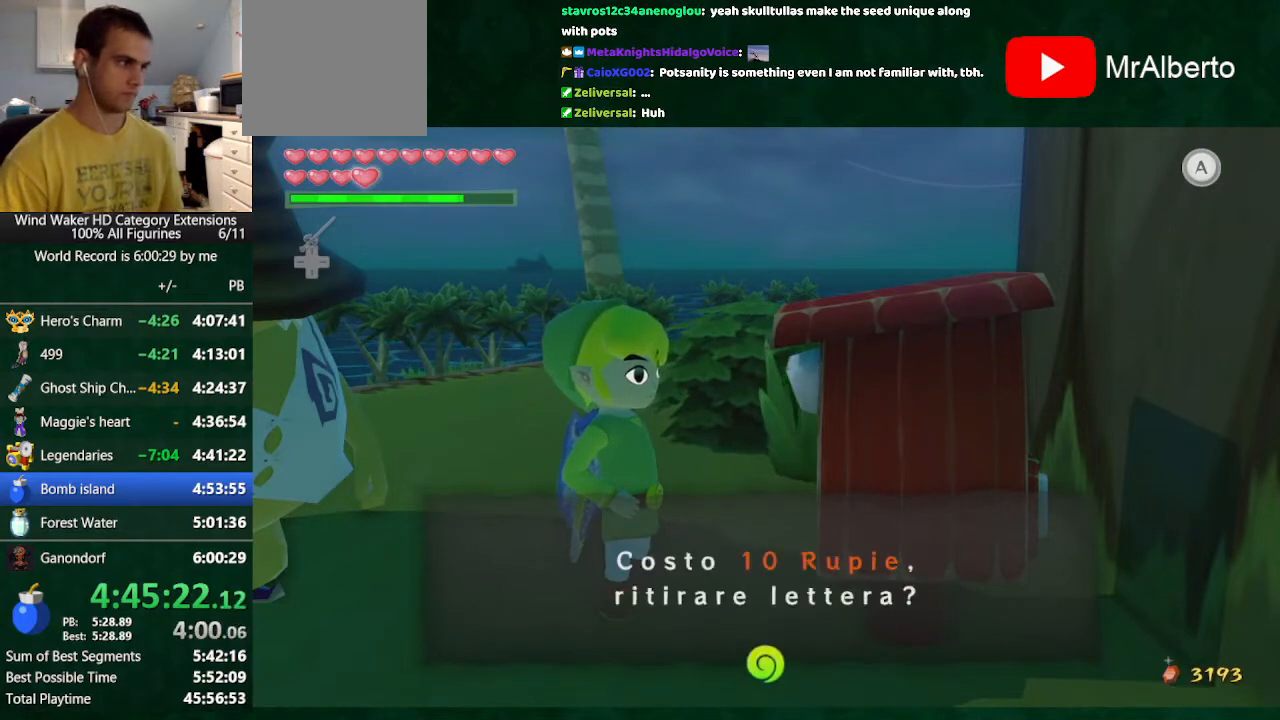
{"buttons": ["A", "B"], "left_stick": "center", "right_stick": "center", "button_events": [[100, "A", "up"], [400, "A", "down"]]}
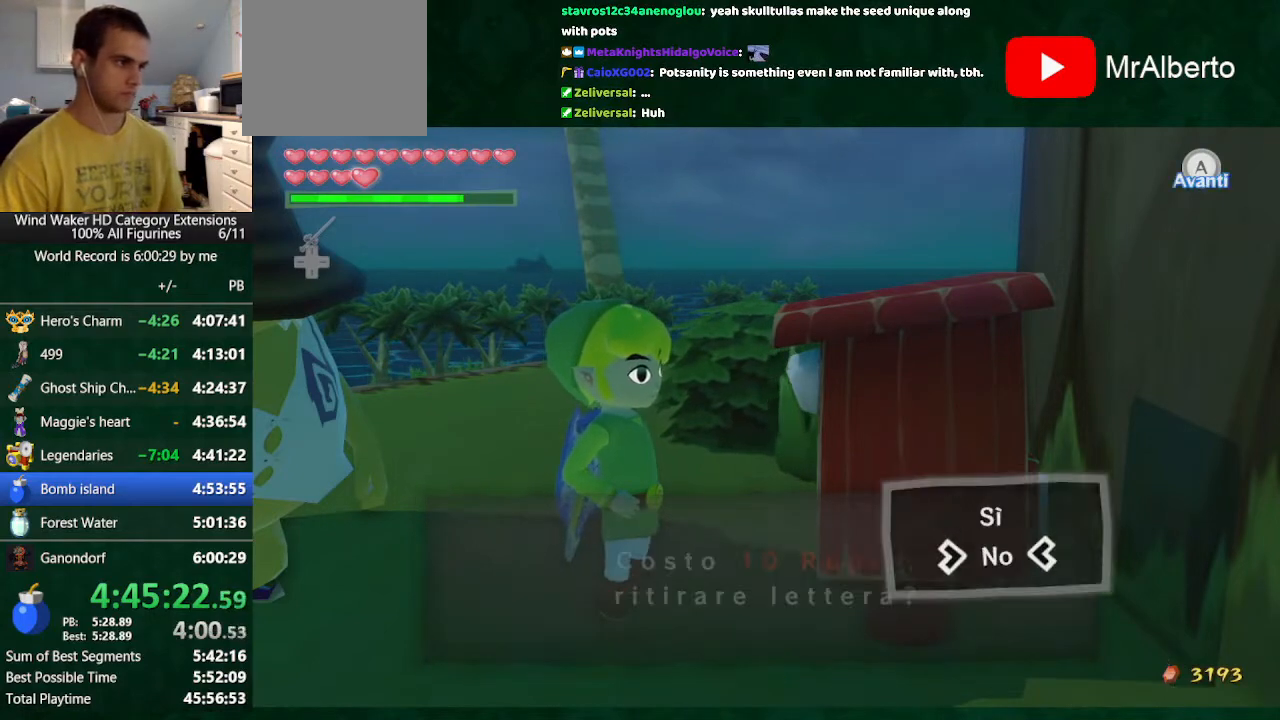
{"buttons": ["B"], "left_stick": "center", "right_stick": "center", "button_events": [[67, "A", "up"]]}
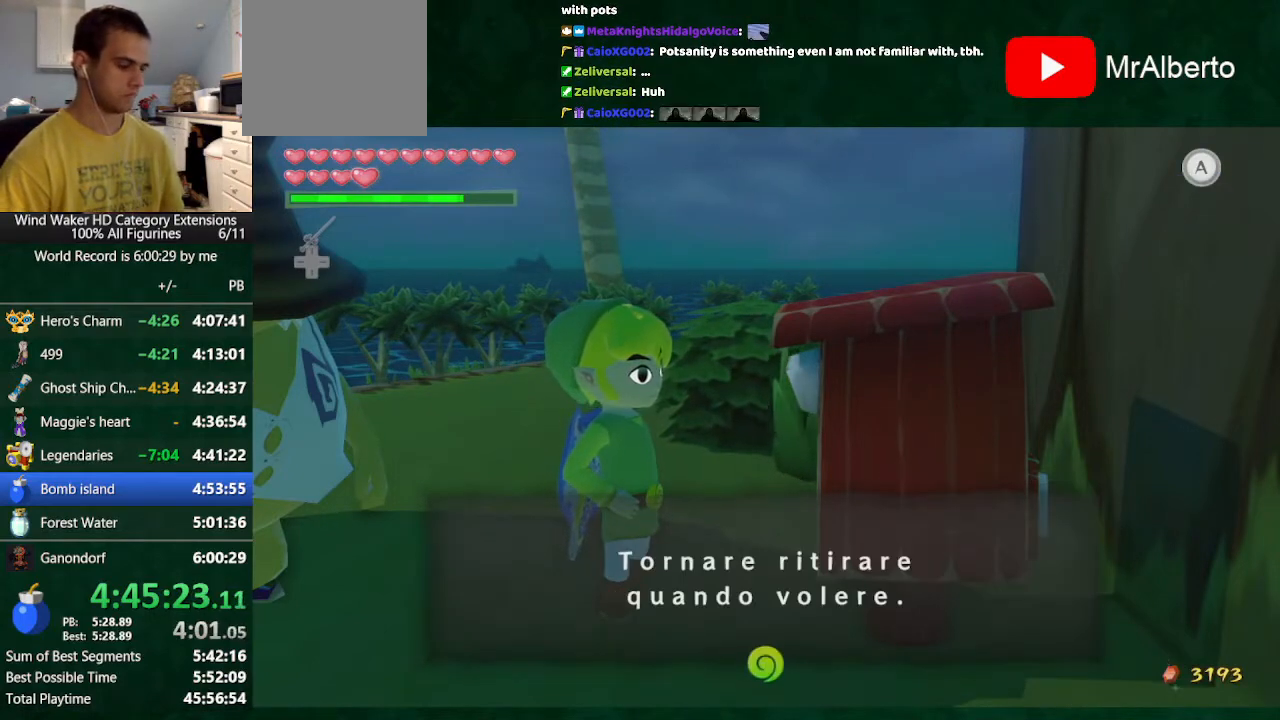
{"buttons": ["B"], "left_stick": "center", "right_stick": "center", "button_events": [[67, "A", "down"], [200, "A", "up"]]}
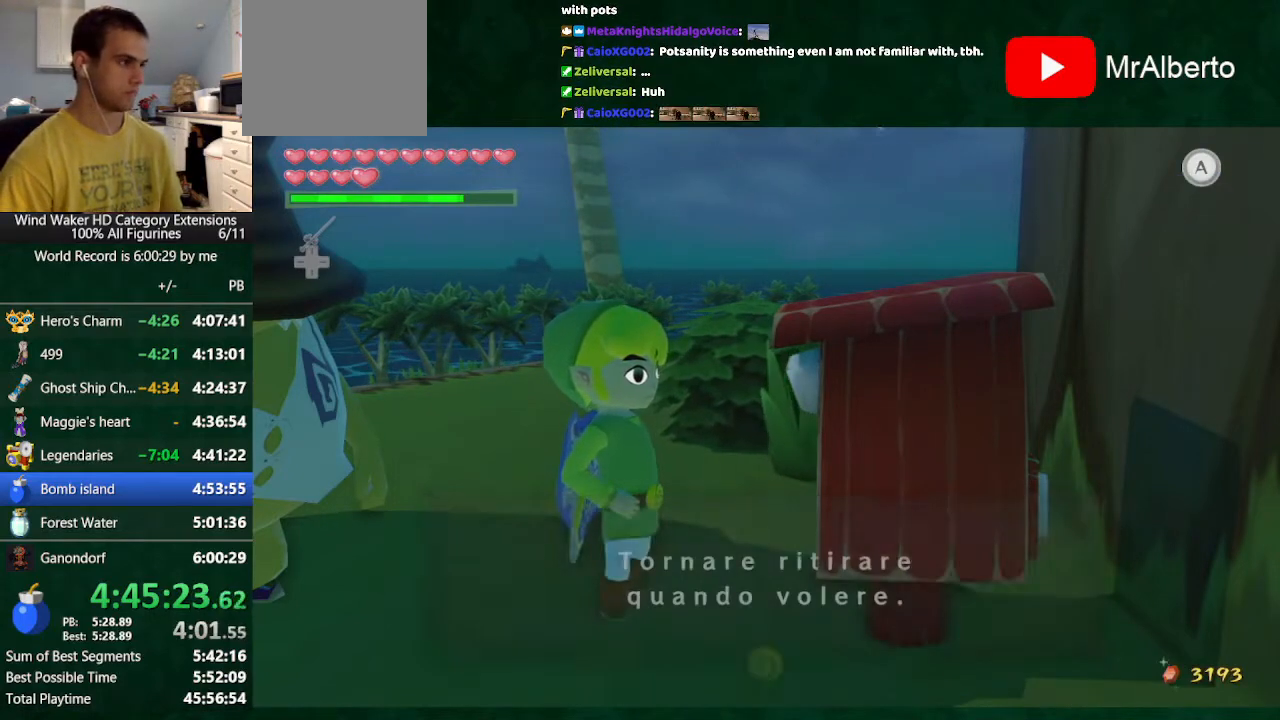
{"buttons": [], "left_stick": "down", "right_stick": "center", "button_events": [[267, "B", "up"]]}
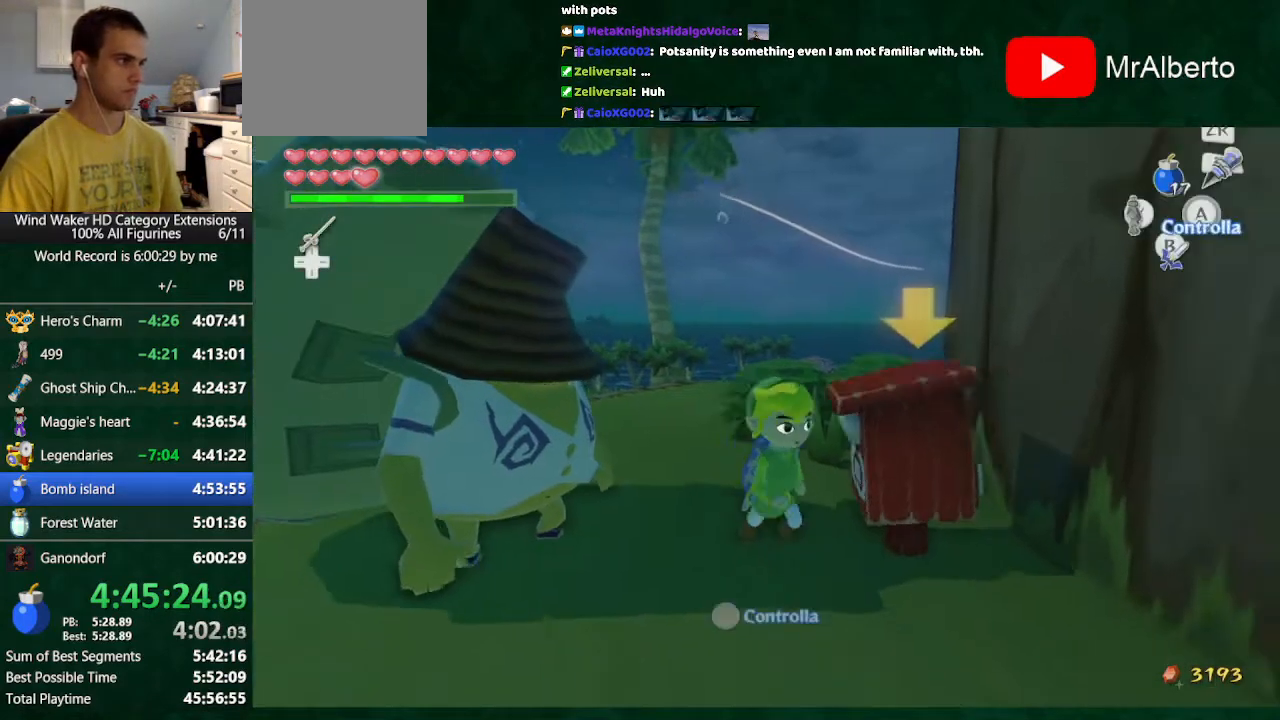
{"buttons": [], "left_stick": "up-right", "right_stick": "right", "button_events": [[67, "A", "down"], [167, "A", "up"]]}
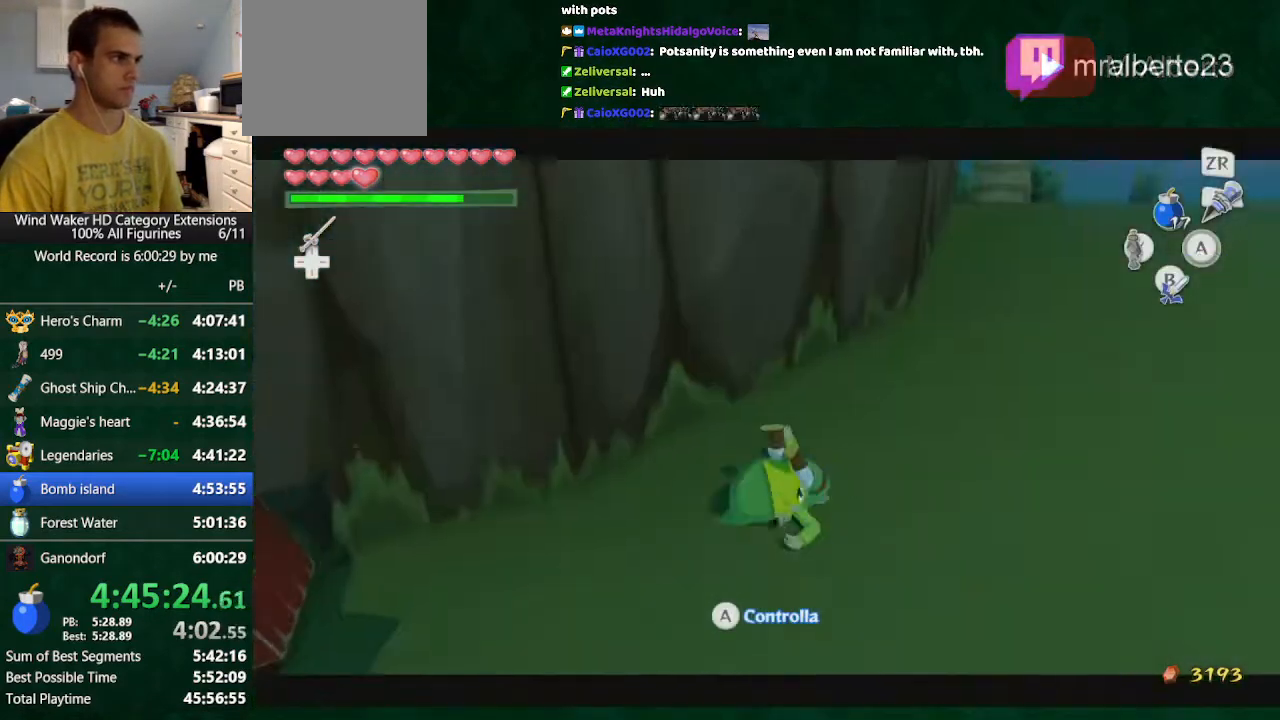
{"buttons": [], "left_stick": "up", "right_stick": "center", "button_events": [[367, "R1", "down"], [467, "R1", "up"]]}
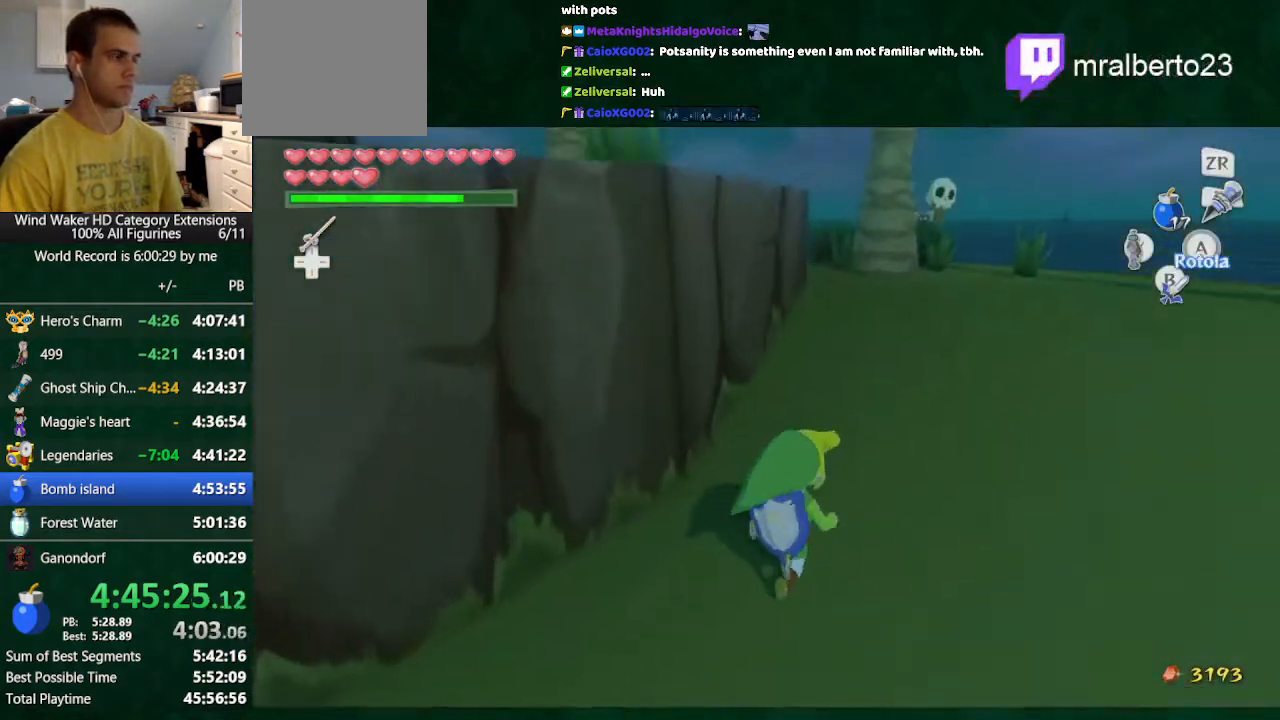
{"buttons": ["R1"], "left_stick": "right", "right_stick": "center", "button_events": [[33, "R1", "down"]]}
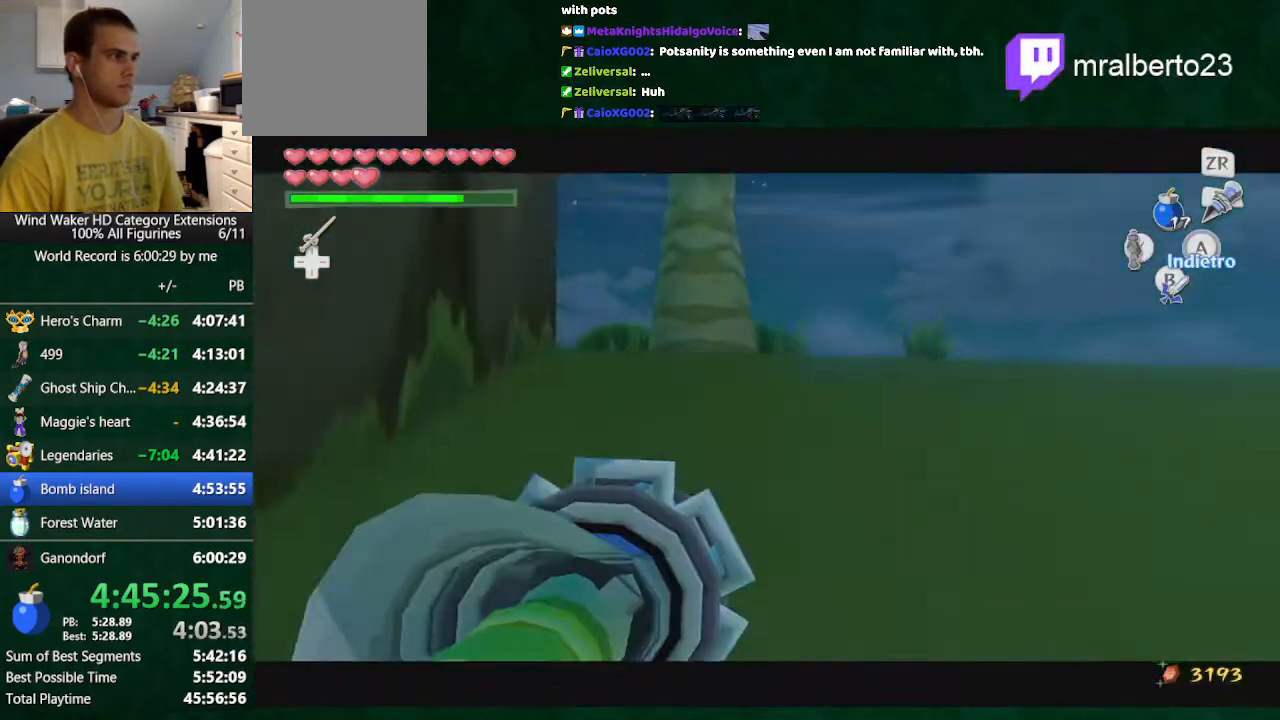
{"buttons": ["R1"], "left_stick": "center", "right_stick": "center", "button_events": []}
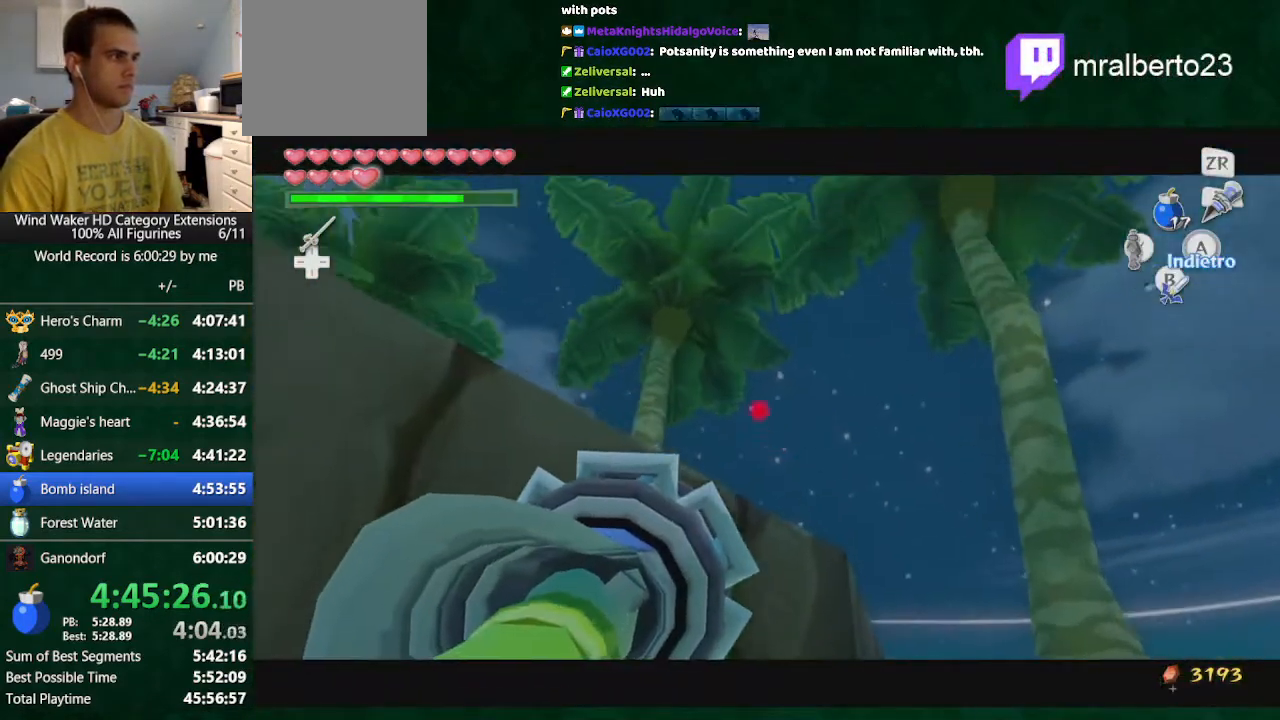
{"buttons": [], "left_stick": "center", "right_stick": "center", "button_events": [[233, "R1", "up"]]}
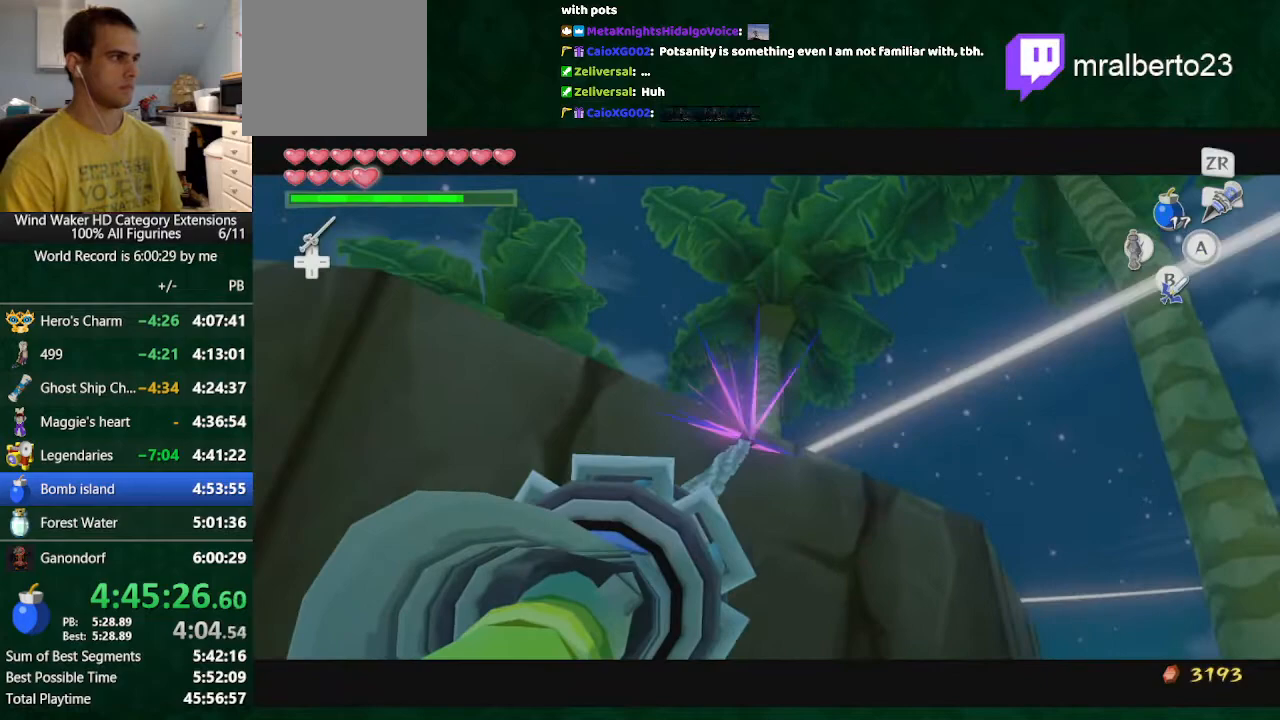
{"buttons": [], "left_stick": "center", "right_stick": "center", "button_events": [[200, "R1", "down"], [333, "R1", "up"]]}
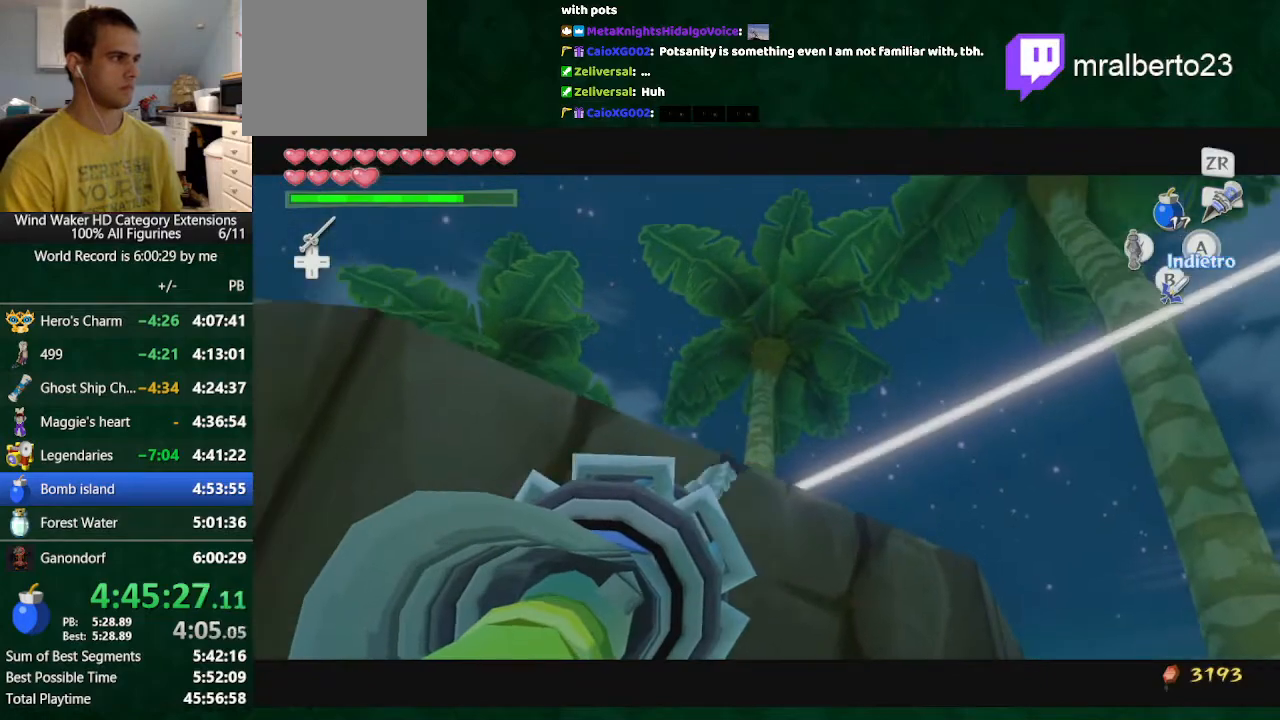
{"buttons": [], "left_stick": "center", "right_stick": "center", "button_events": []}
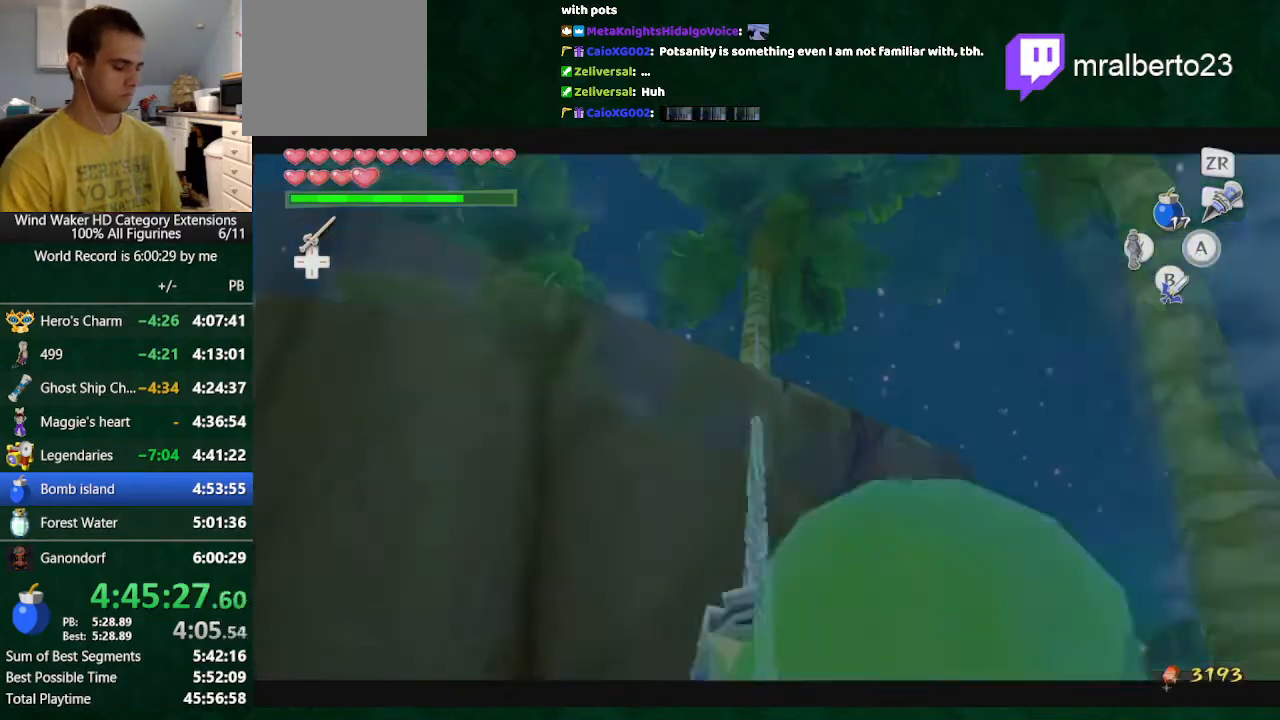
{"buttons": [], "left_stick": "center", "right_stick": "center", "button_events": []}
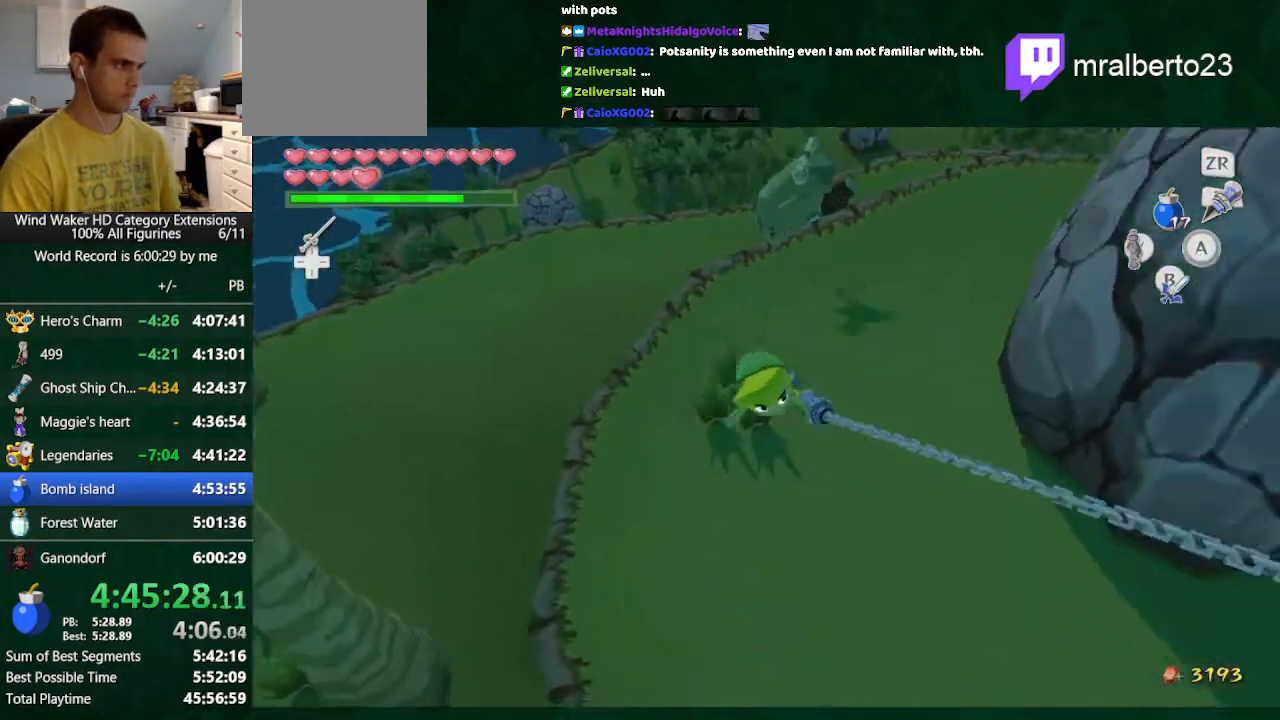
{"buttons": [], "left_stick": "center", "right_stick": "left", "button_events": []}
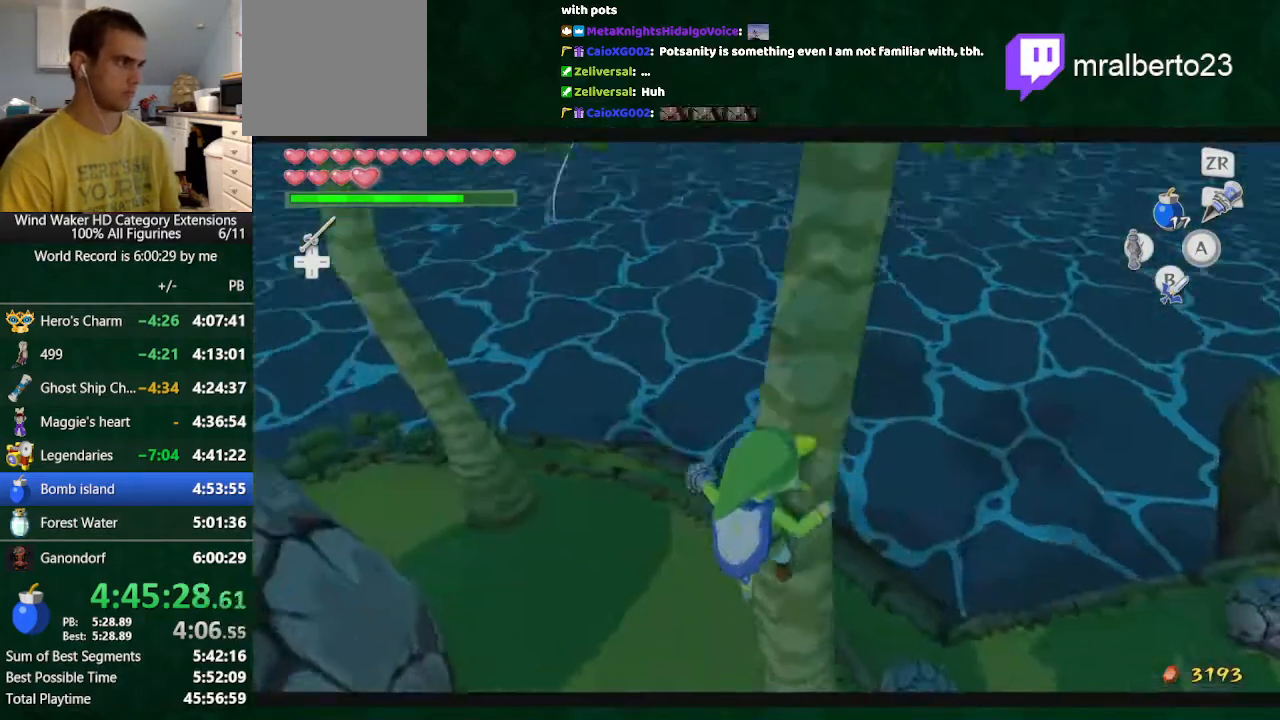
{"buttons": [], "left_stick": "up-left", "right_stick": "center", "button_events": []}
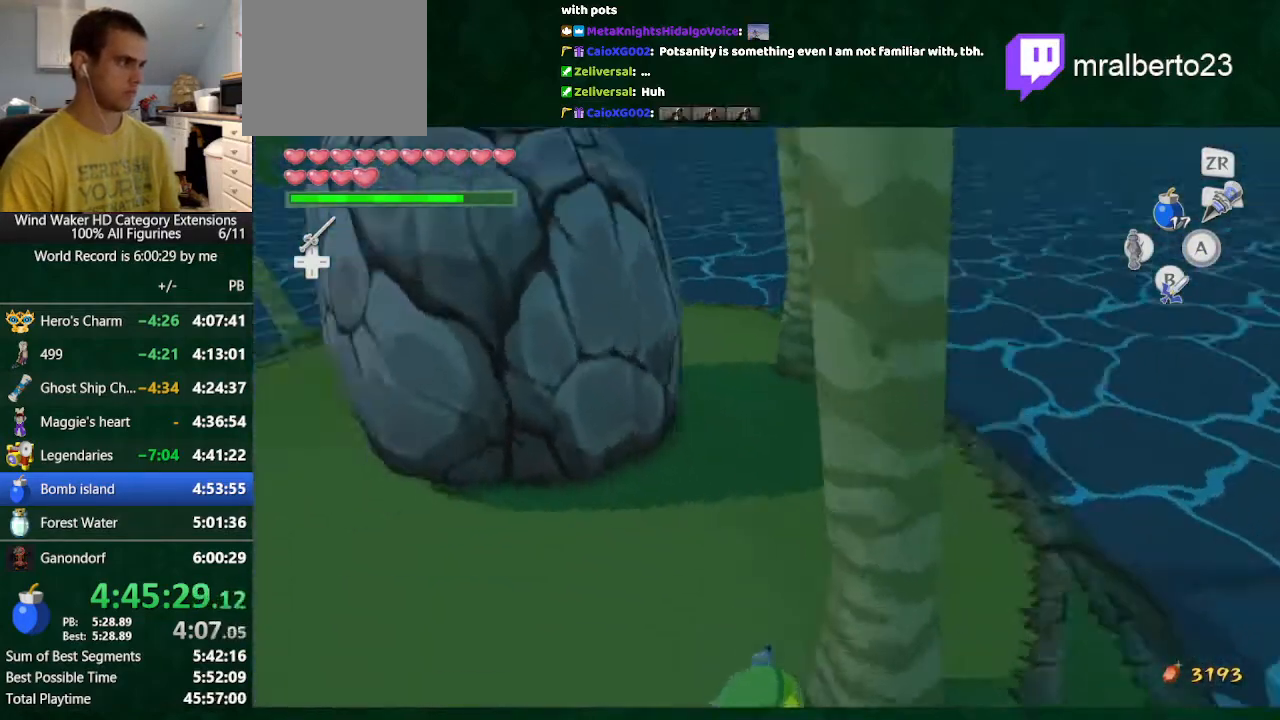
{"buttons": [], "left_stick": "up", "right_stick": "center", "button_events": [[233, "X", "down"], [300, "X", "up"]]}
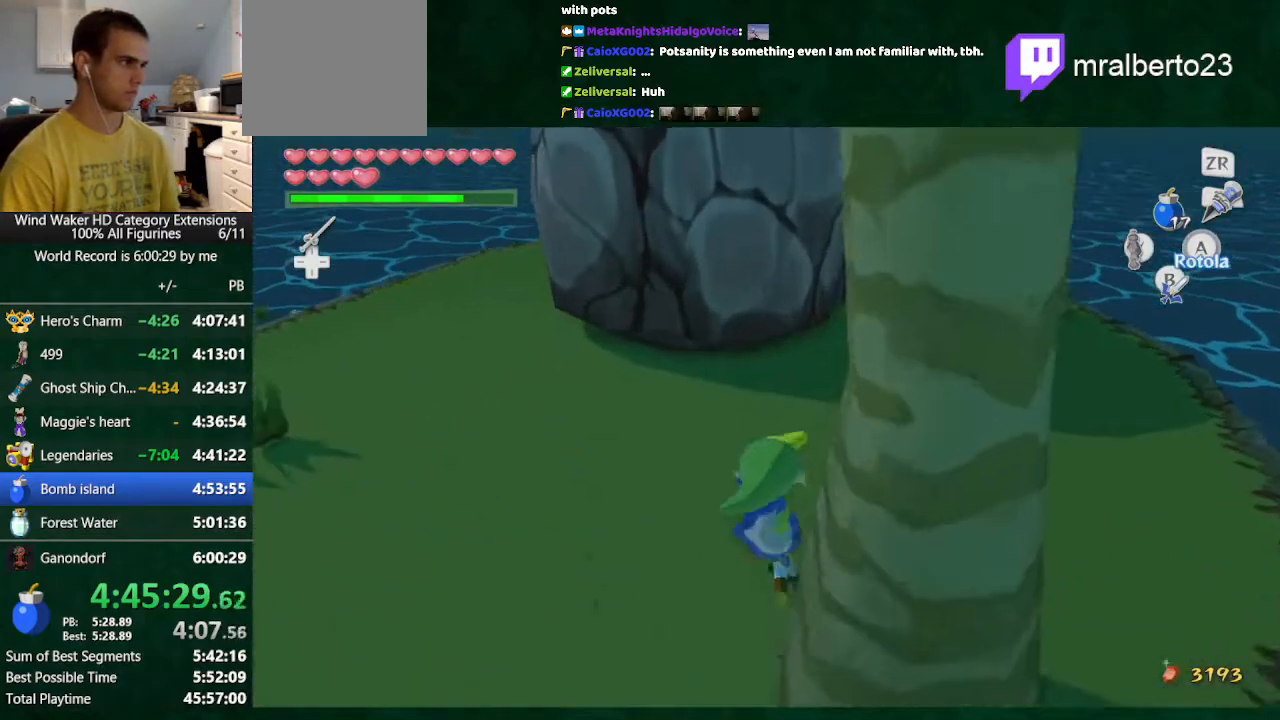
{"buttons": [], "left_stick": "down", "right_stick": "center", "button_events": [[333, "B", "down"], [433, "B", "up"]]}
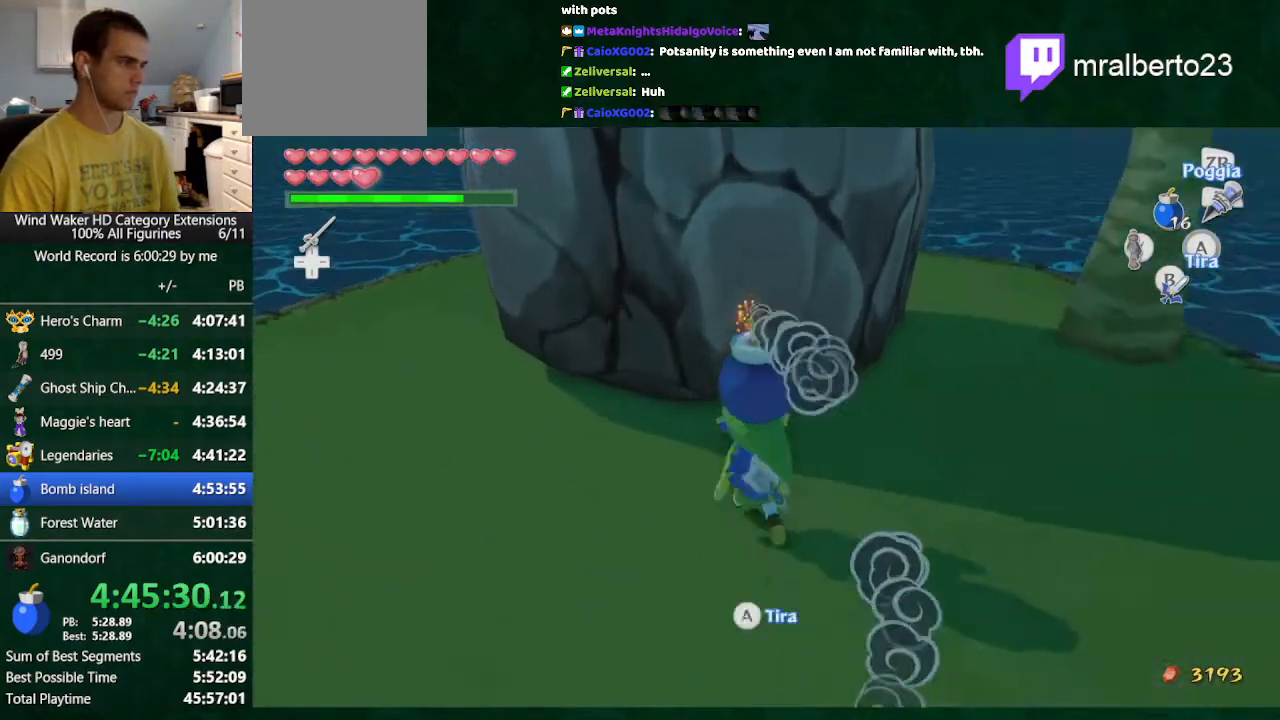
{"buttons": [], "left_stick": "up", "right_stick": "center", "button_events": [[167, "B", "down"], [333, "B", "up"]]}
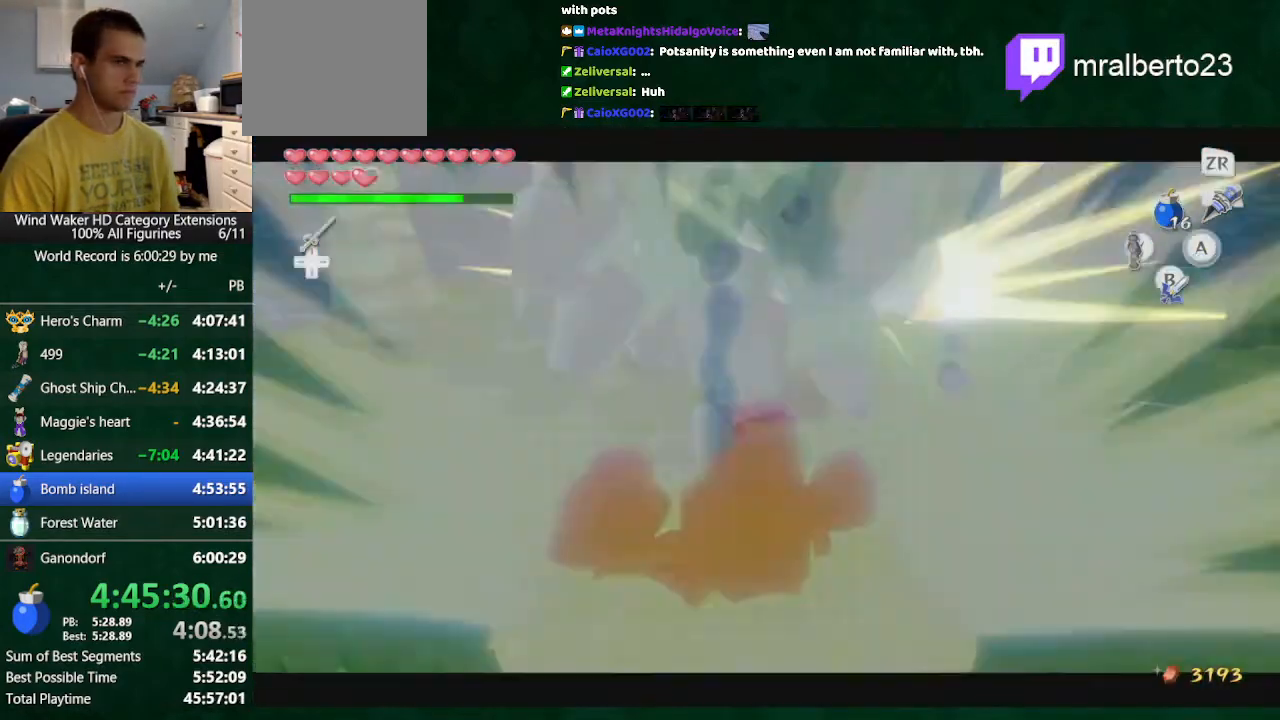
{"buttons": [], "left_stick": "center", "right_stick": "center", "button_events": []}
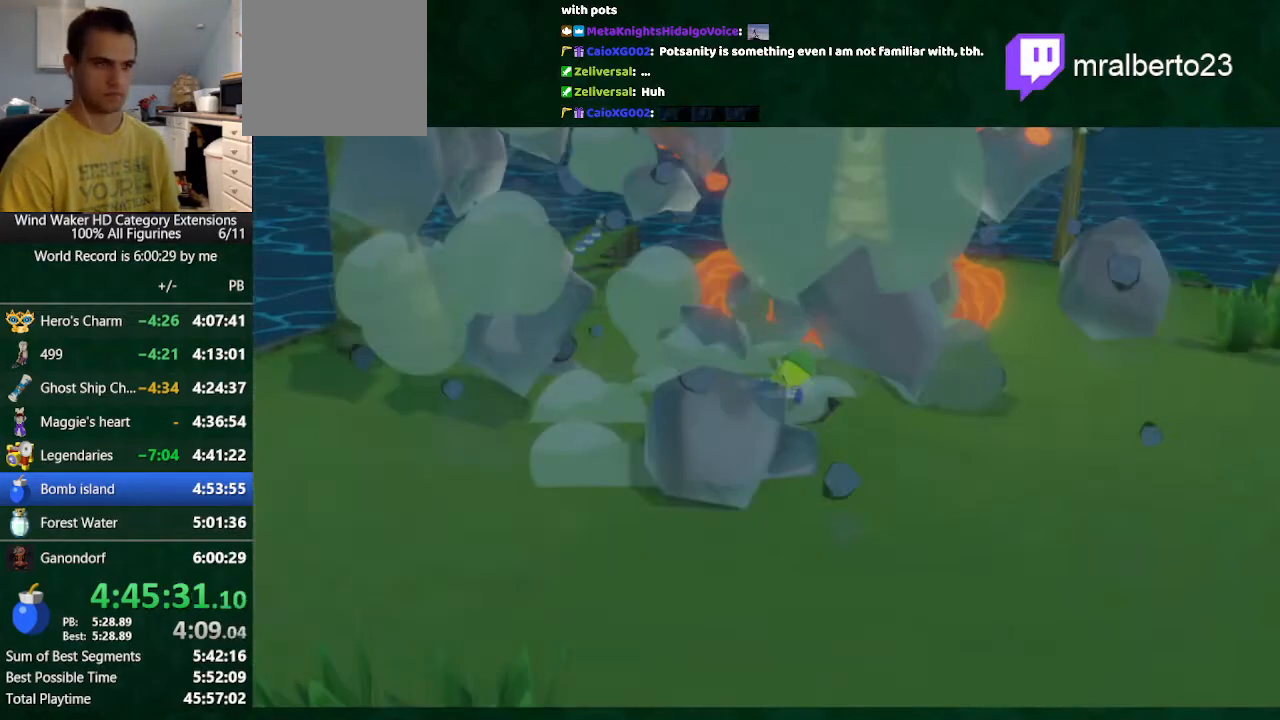
{"buttons": [], "left_stick": "center", "right_stick": "center", "button_events": []}
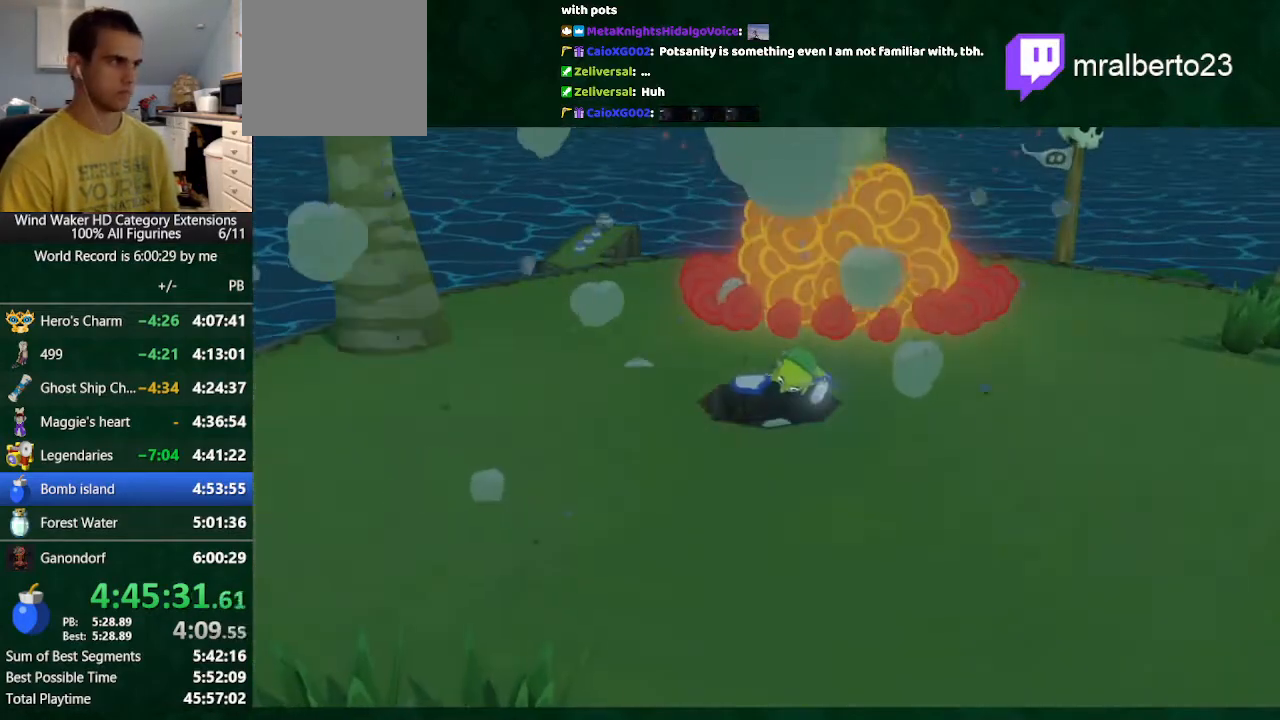
{"buttons": ["A"], "left_stick": "center", "right_stick": "center", "button_events": [[300, "A", "down"], [400, "A", "up"], [500, "A", "down"]]}
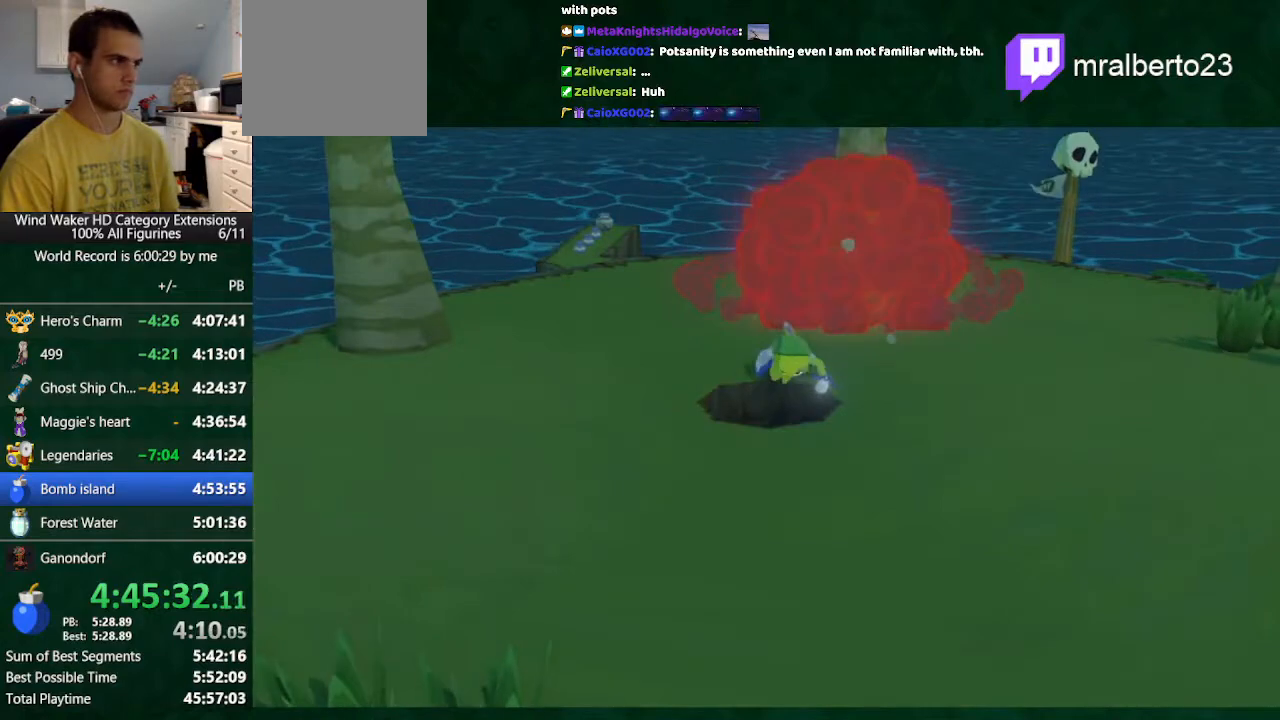
{"buttons": [], "left_stick": "center", "right_stick": "center", "button_events": [[67, "A", "up"], [133, "A", "down"], [200, "A", "up"], [300, "A", "down"], [400, "A", "up"]]}
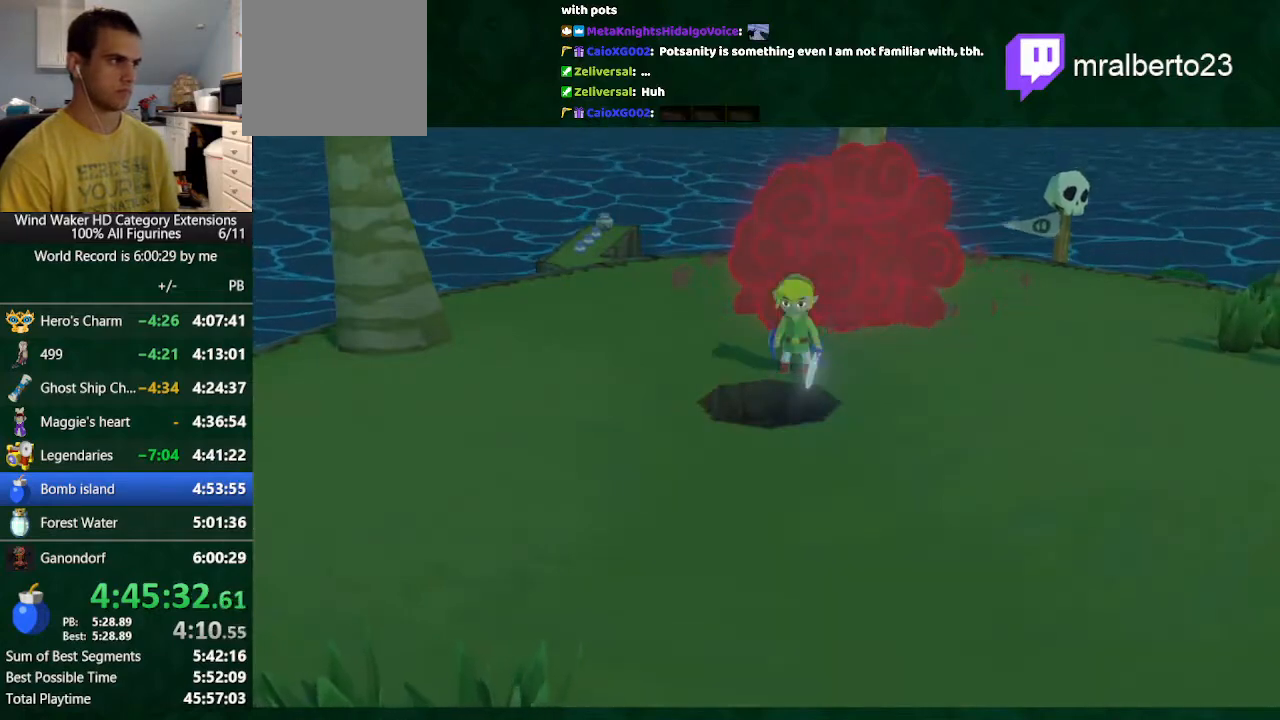
{"buttons": [], "left_stick": "center", "right_stick": "center", "button_events": [[100, "A", "down"], [467, "A", "up"]]}
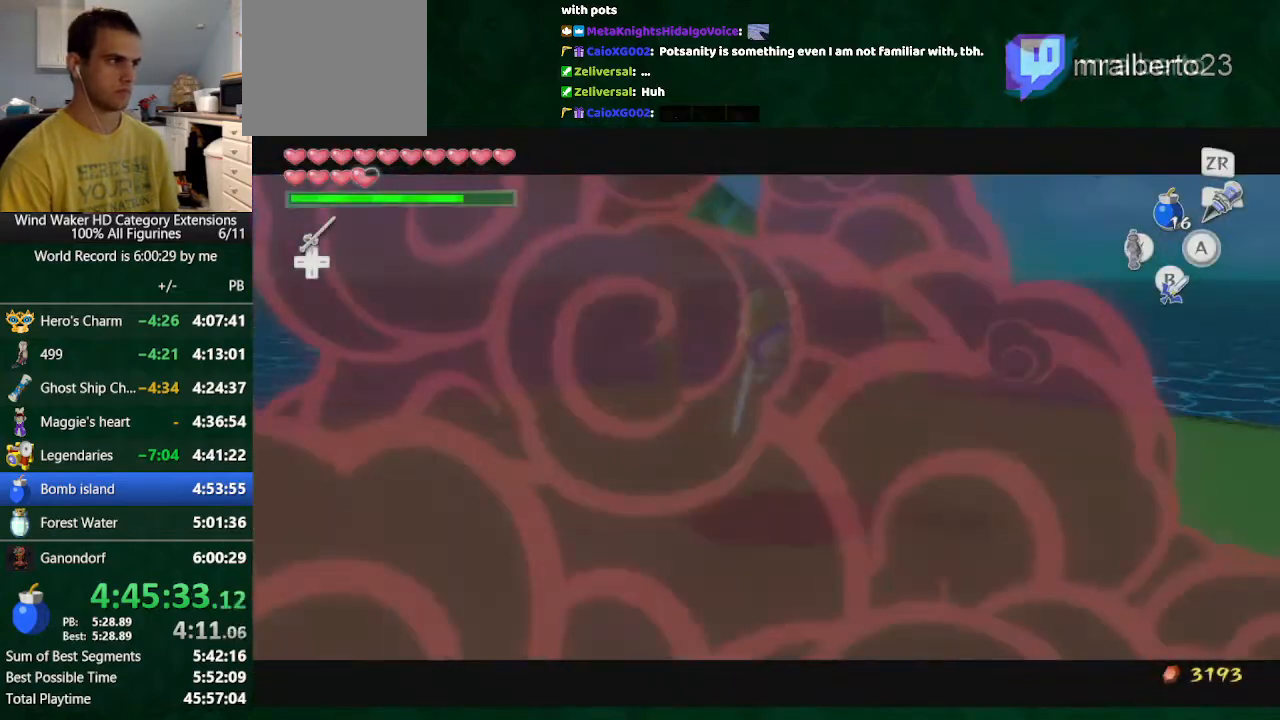
{"buttons": [], "left_stick": "down", "right_stick": "center", "button_events": [[433, "A", "down"], [500, "A", "up"]]}
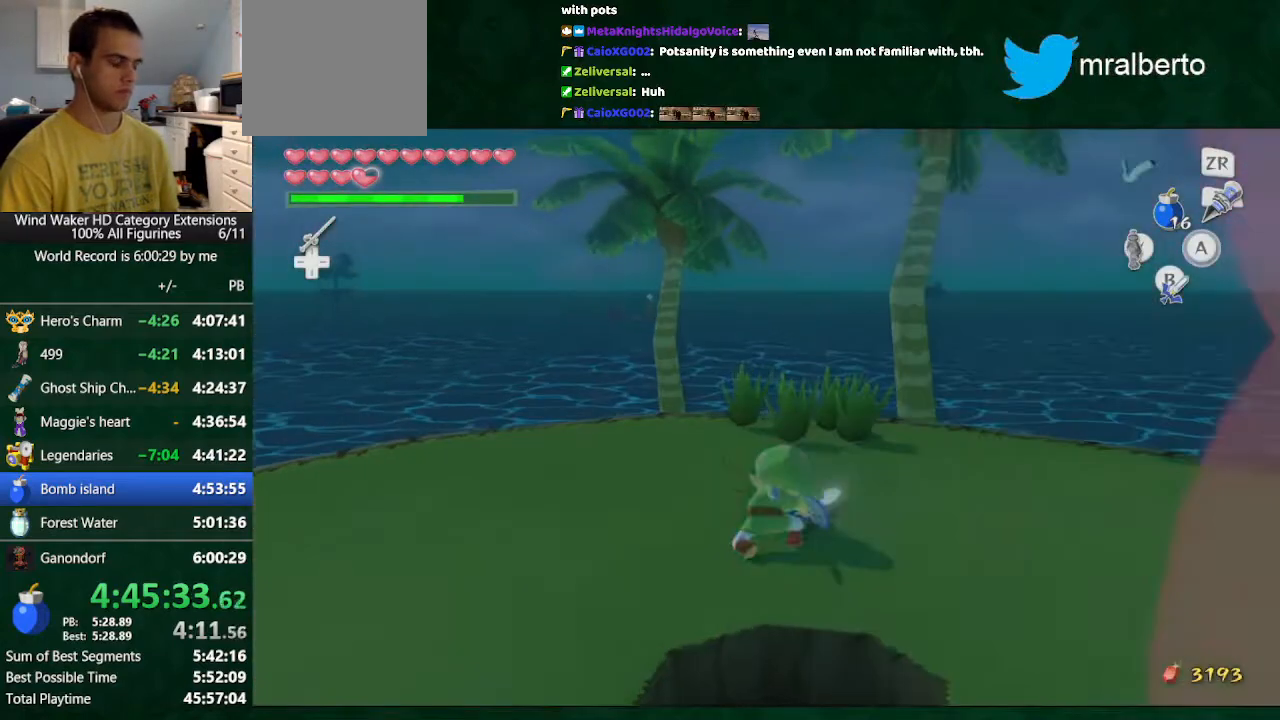
{"buttons": [], "left_stick": "center", "right_stick": "center", "button_events": [[33, "A", "down"], [133, "A", "up"]]}
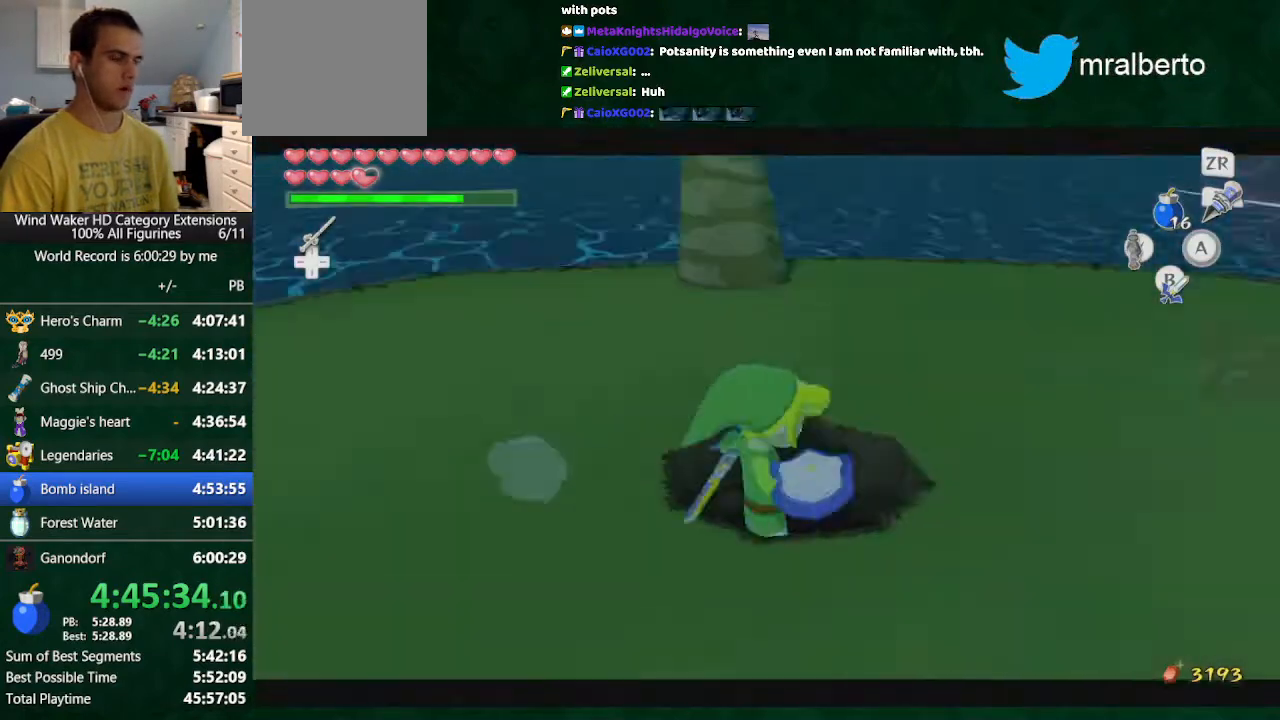
{"buttons": [], "left_stick": "center", "right_stick": "center", "button_events": []}
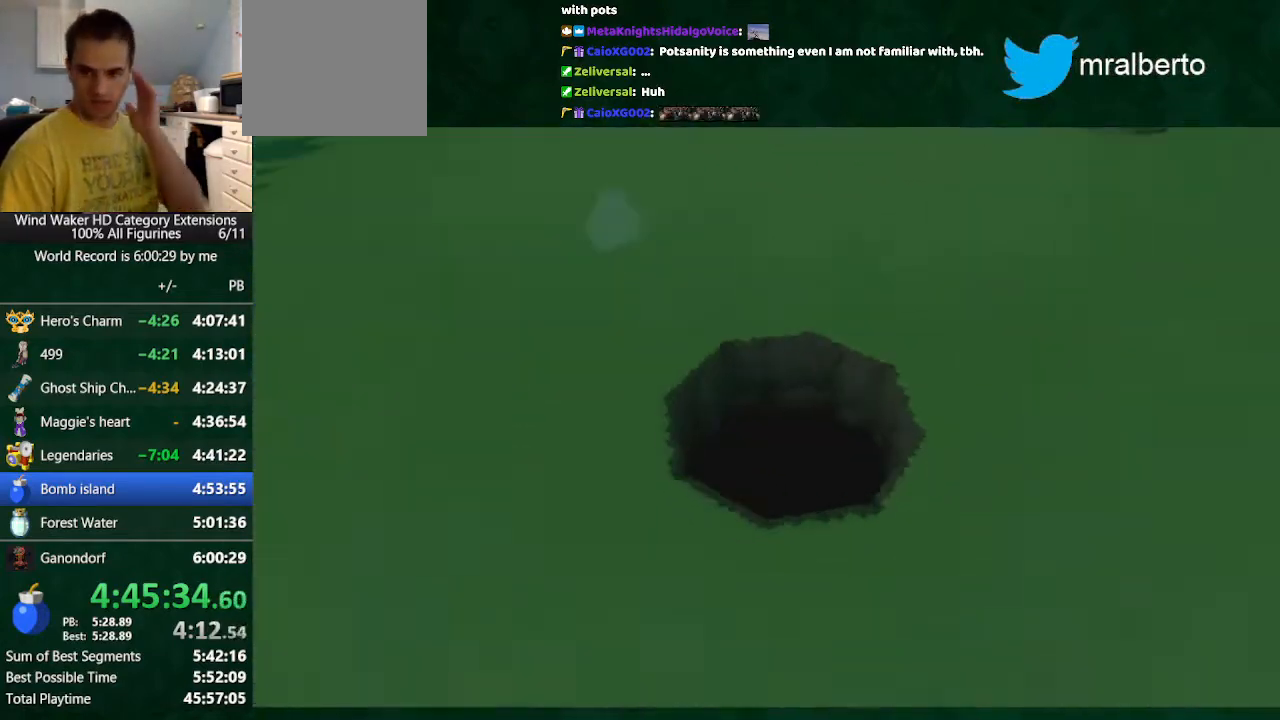
{"buttons": [], "left_stick": "center", "right_stick": "center", "button_events": []}